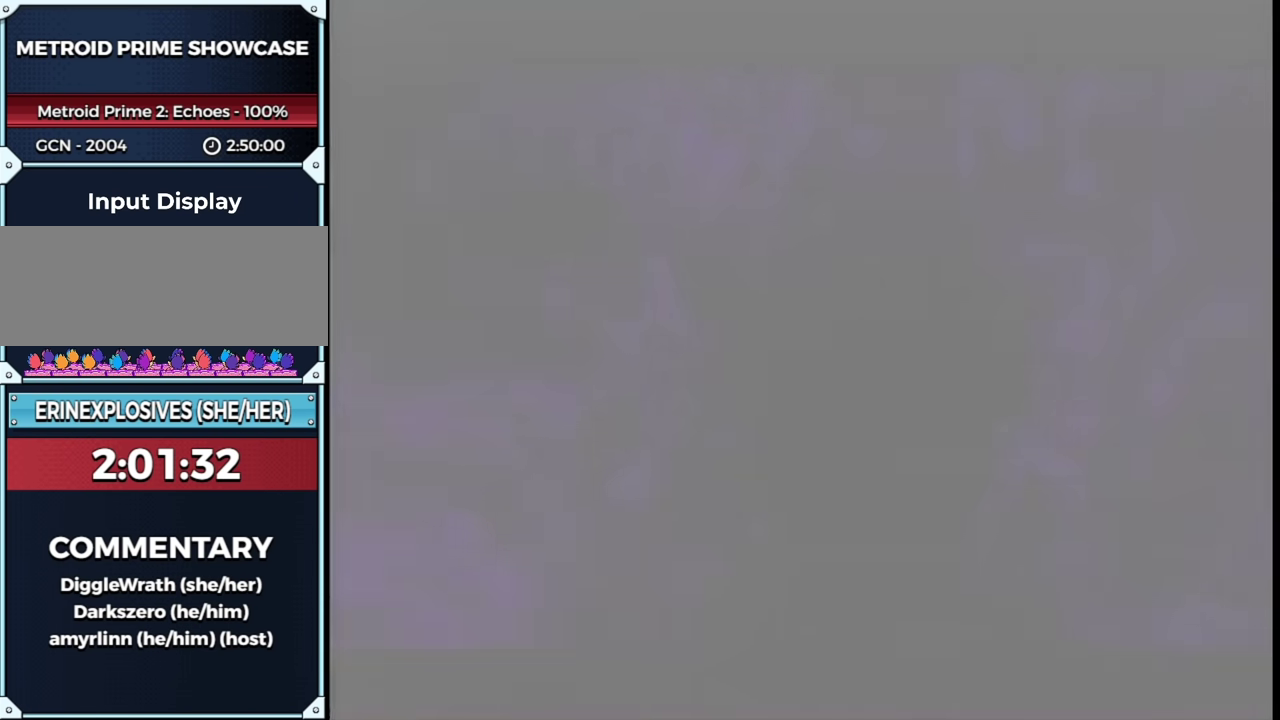
Gameplay with a controller (Nintendo layout); each line is a JSON object with the inputs held at the frame after it. "events" lists button and stick changes between this image and that frame as [ms after this image, input, new state], when the widget could be followed in between. This overlay highlights the sticks when they move; stick clicks (L3 R3) are not distinguishable. Not read: L3 R3 Y other_buttons.
{"buttons": [], "left_stick": "up", "right_stick": "center", "events": [[50, "A", "down"], [150, "A", "up"], [233, "left_stick", "up"]]}
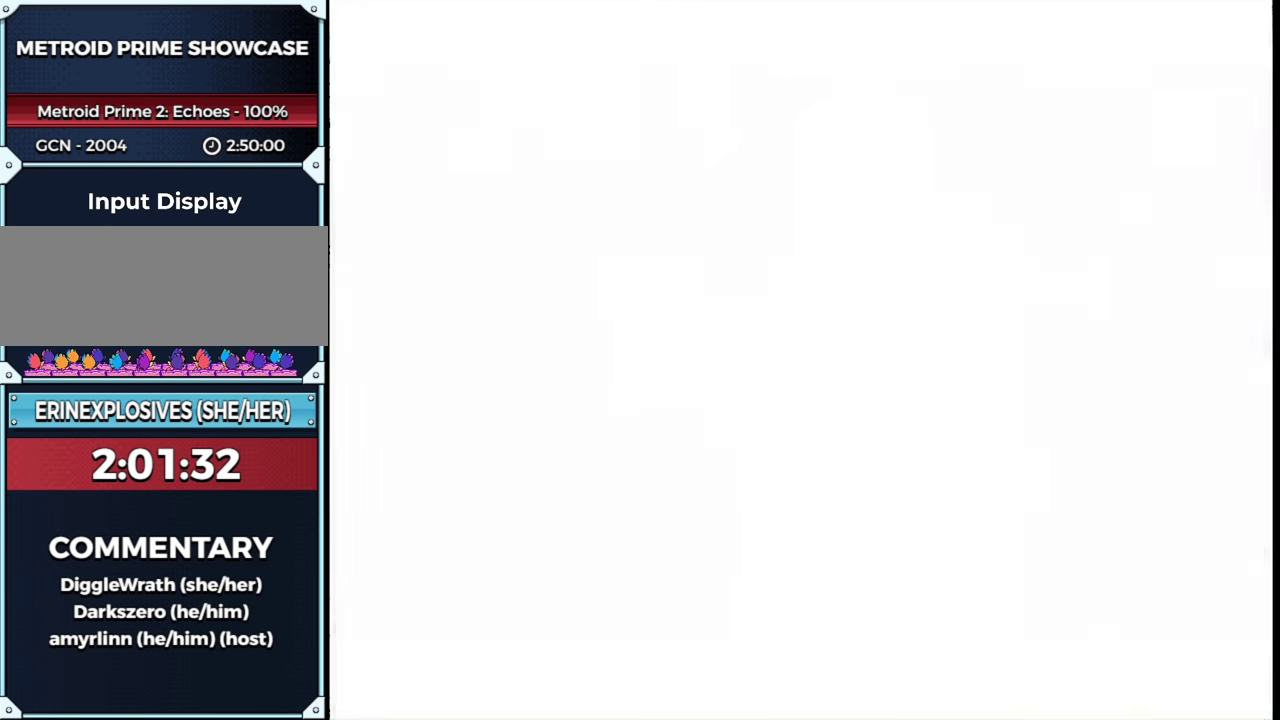
{"buttons": [], "left_stick": "up", "right_stick": "center", "events": [[83, "left_stick", "center"], [450, "left_stick", "up"]]}
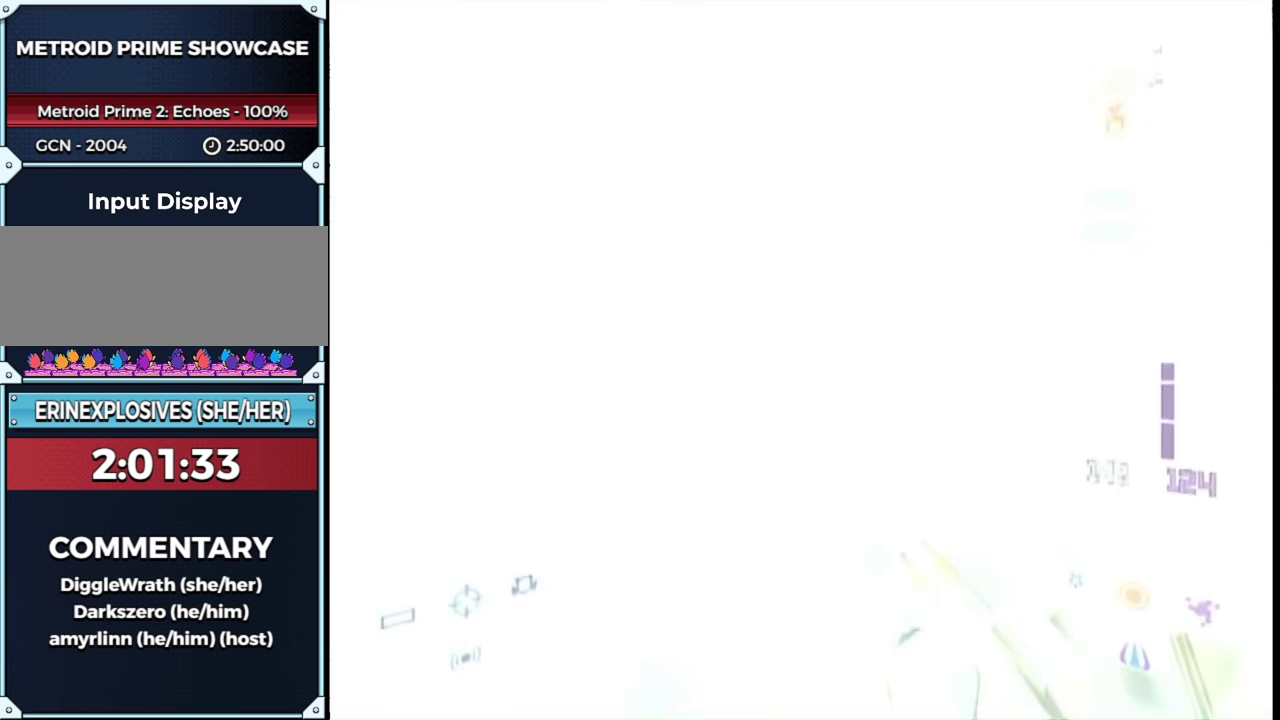
{"buttons": [], "left_stick": "up", "right_stick": "center", "events": []}
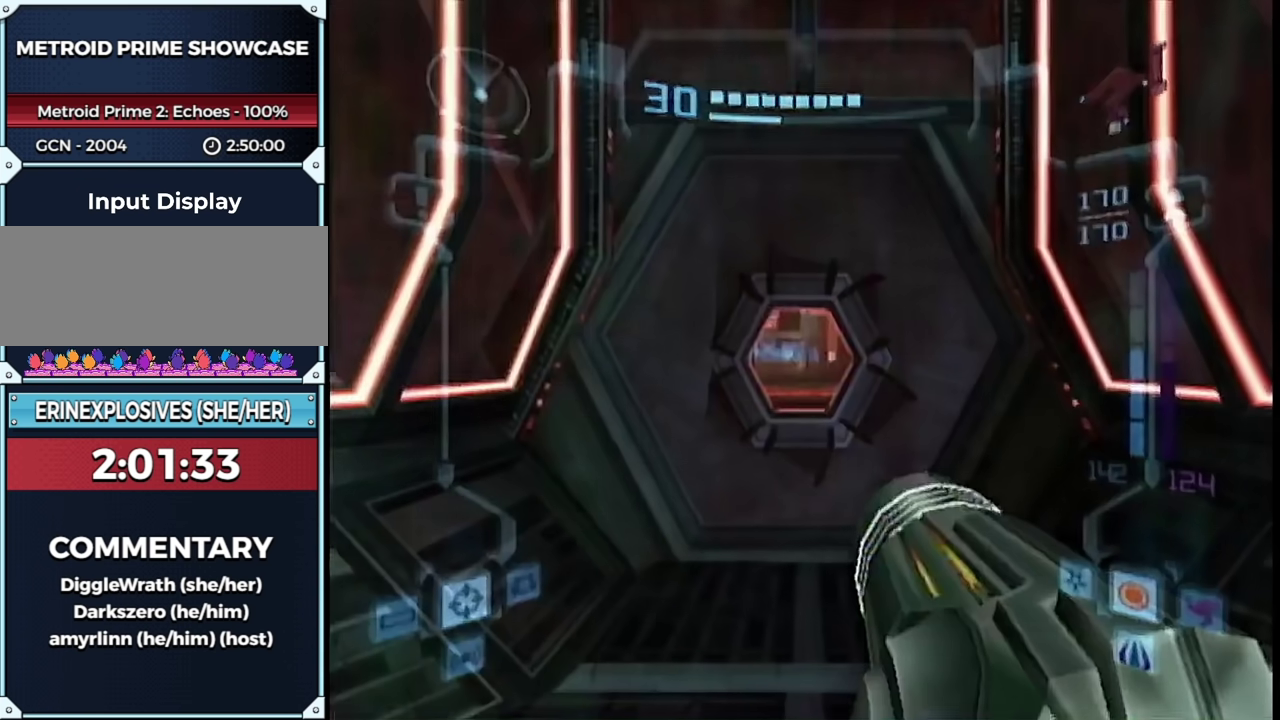
{"buttons": [], "left_stick": "up", "right_stick": "center", "events": []}
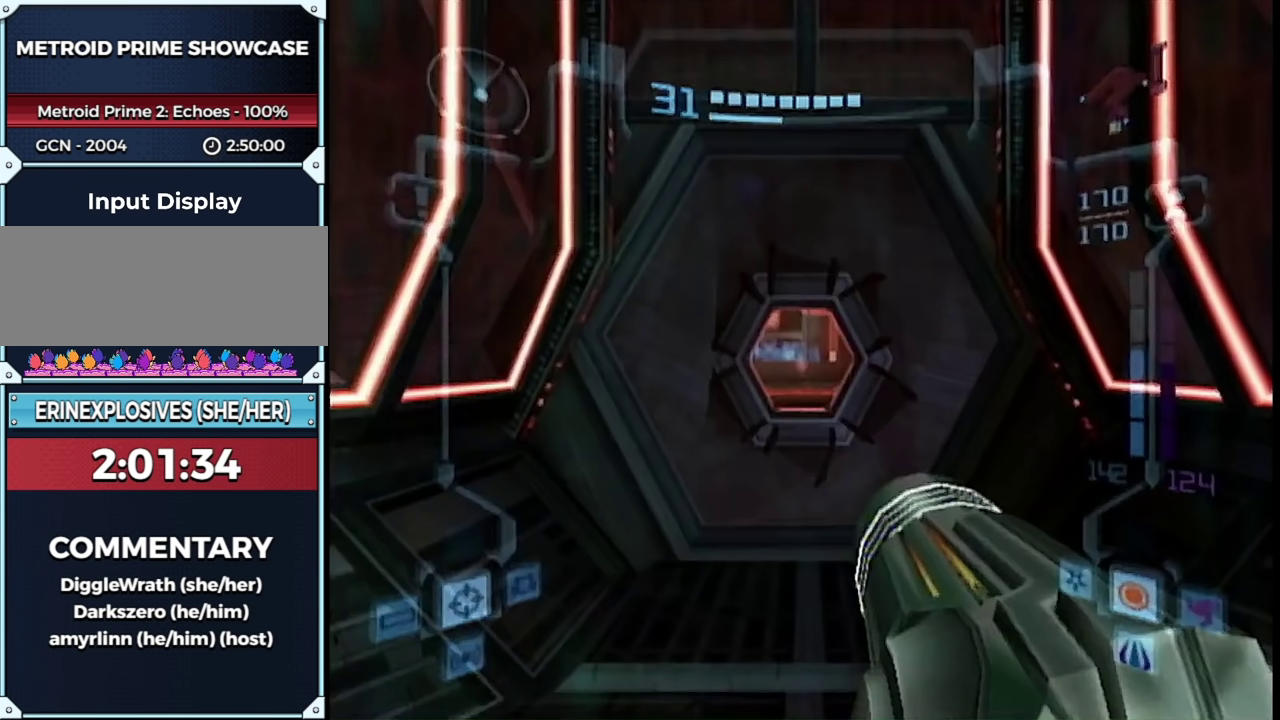
{"buttons": ["L1"], "left_stick": "up", "right_stick": "center", "events": [[167, "L1", "down"], [300, "A", "down"], [367, "A", "up"]]}
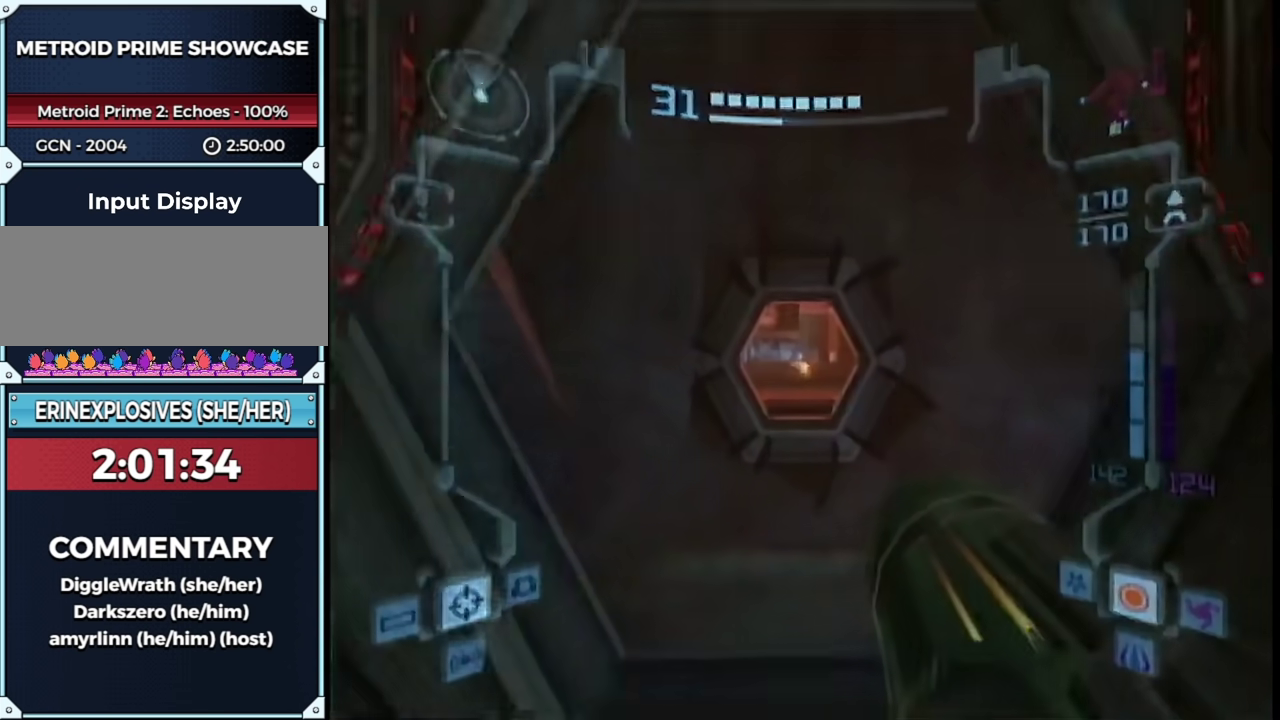
{"buttons": ["L1", "R1"], "left_stick": "up", "right_stick": "center", "events": [[200, "right_stick", "right"], [300, "right_stick", "center"], [333, "B", "down"], [483, "B", "up"], [500, "R1", "down"]]}
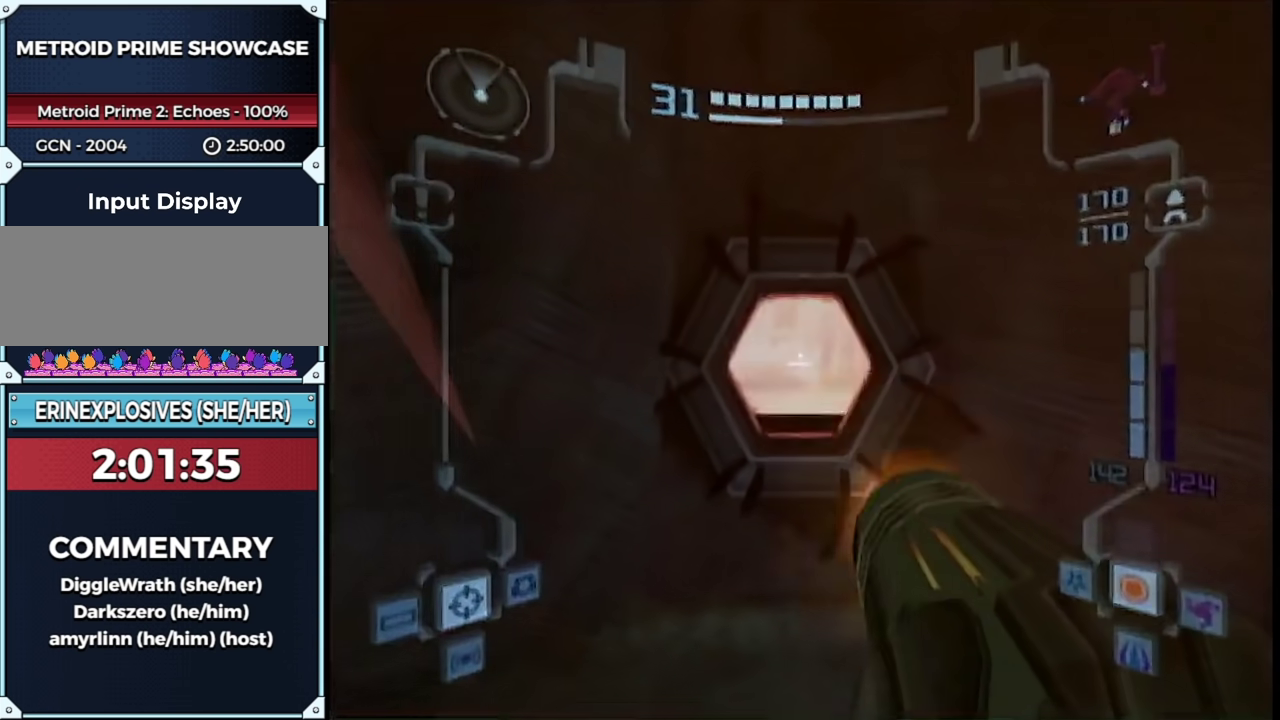
{"buttons": ["L1", "R1"], "left_stick": "center", "right_stick": "center", "events": [[133, "left_stick", "center"]]}
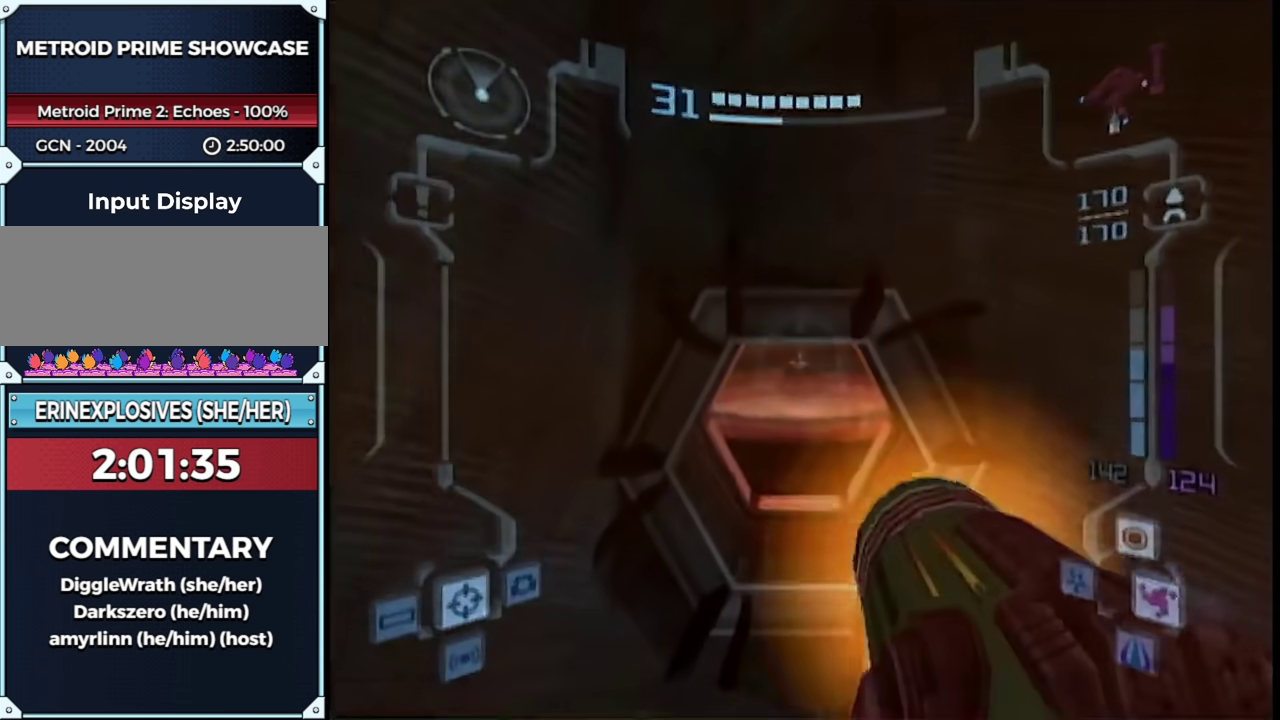
{"buttons": ["B", "L1", "R1"], "left_stick": "center", "right_stick": "center", "events": [[500, "B", "down"]]}
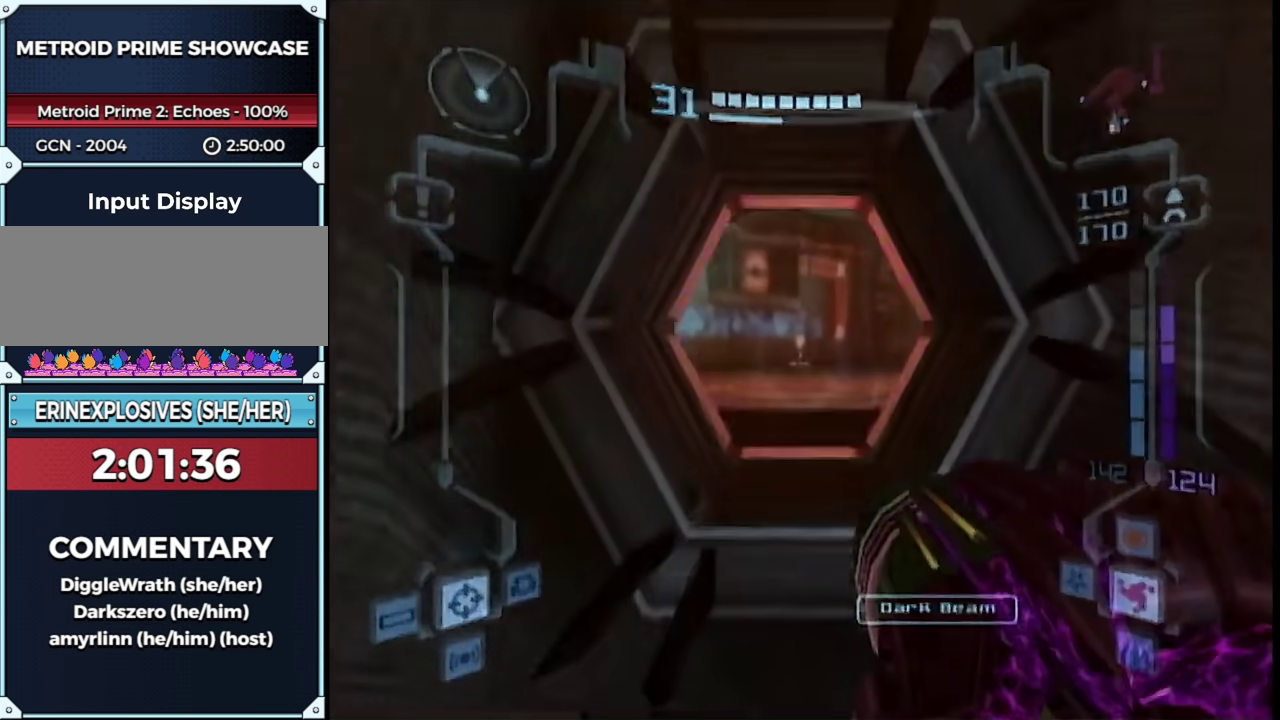
{"buttons": [], "left_stick": "up", "right_stick": "center", "events": [[100, "B", "up"], [200, "left_stick", "up"], [300, "X", "down"], [350, "R1", "up"], [383, "L1", "up"], [400, "X", "up"]]}
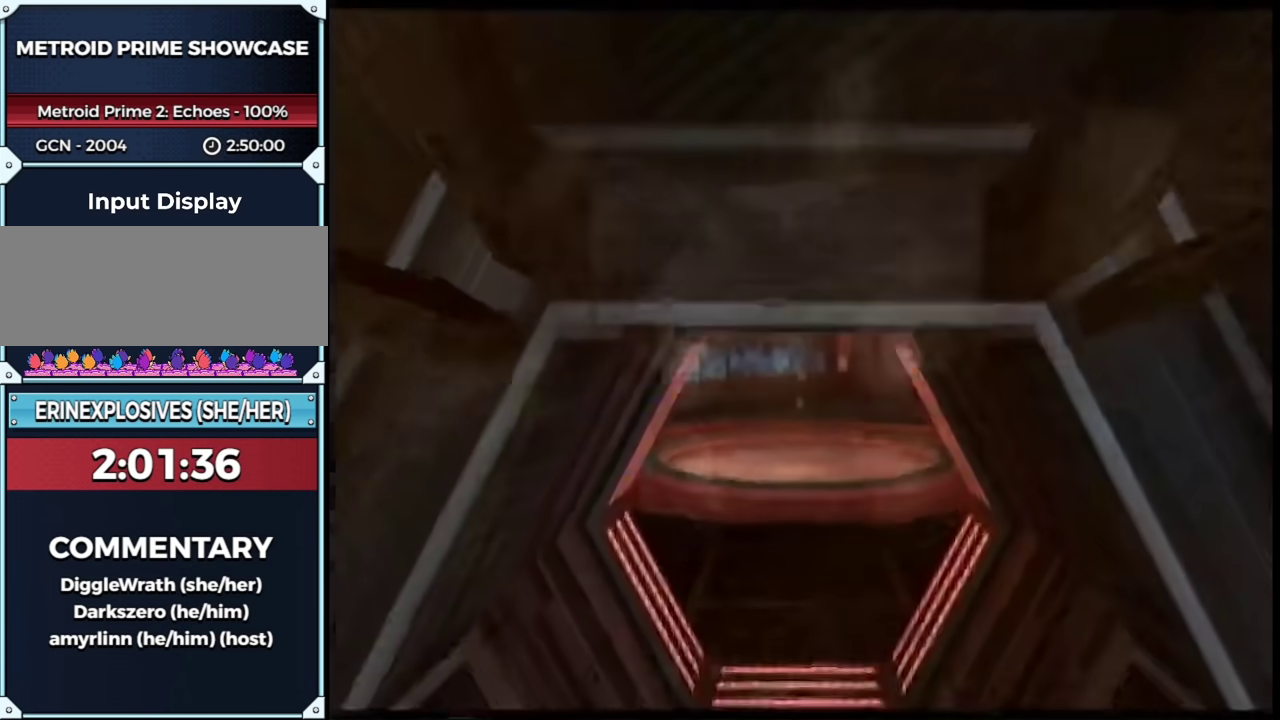
{"buttons": ["B"], "left_stick": "up", "right_stick": "center", "events": [[67, "B", "down"]]}
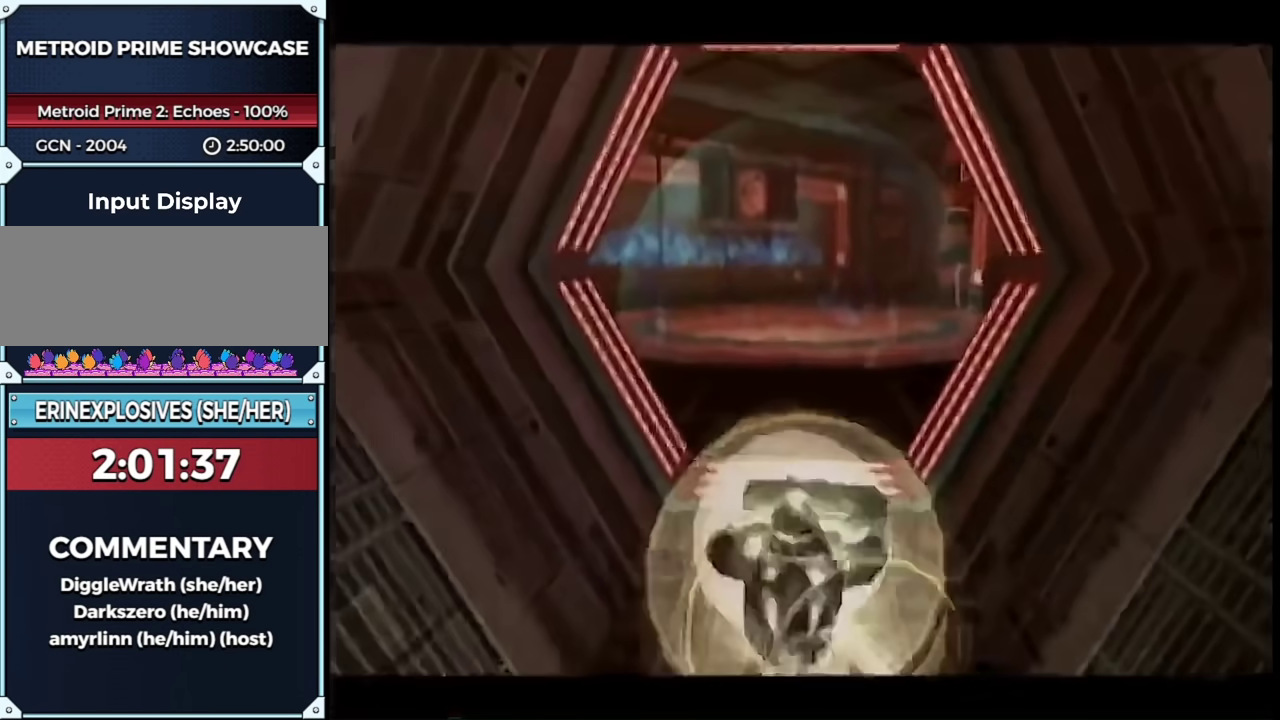
{"buttons": ["B"], "left_stick": "up", "right_stick": "center", "events": []}
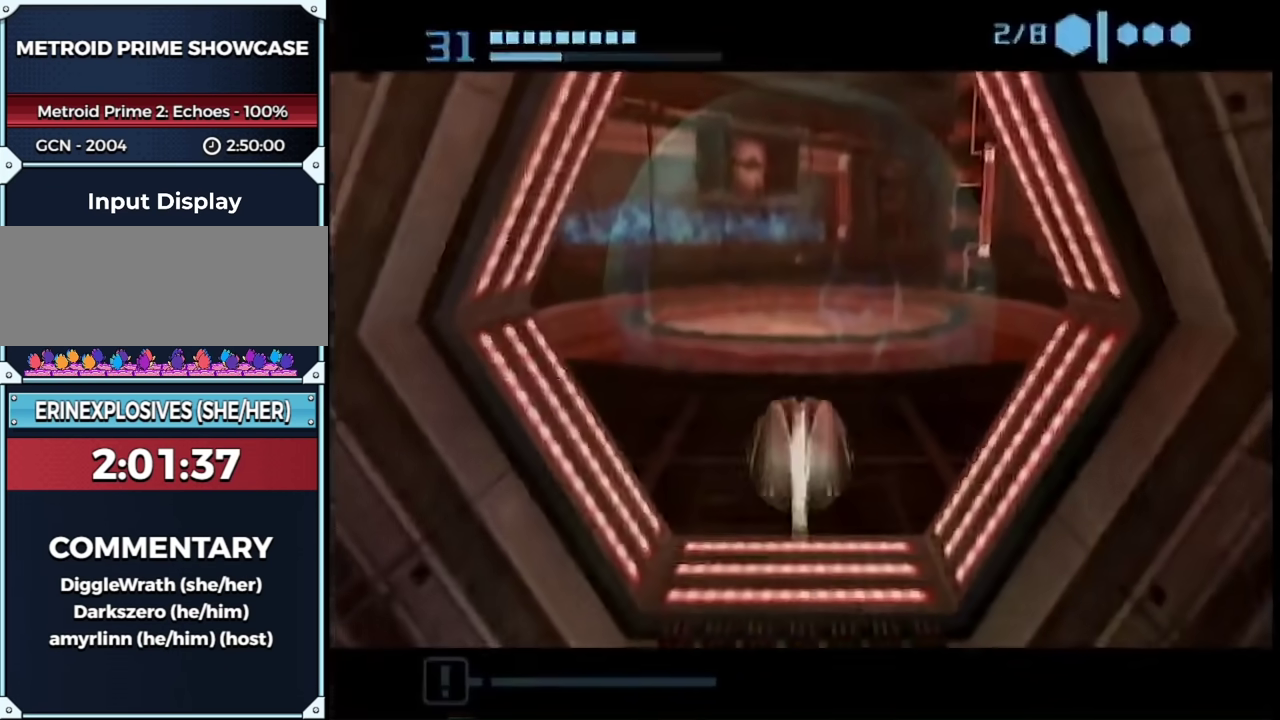
{"buttons": ["B", "L1"], "left_stick": "left", "right_stick": "center"}
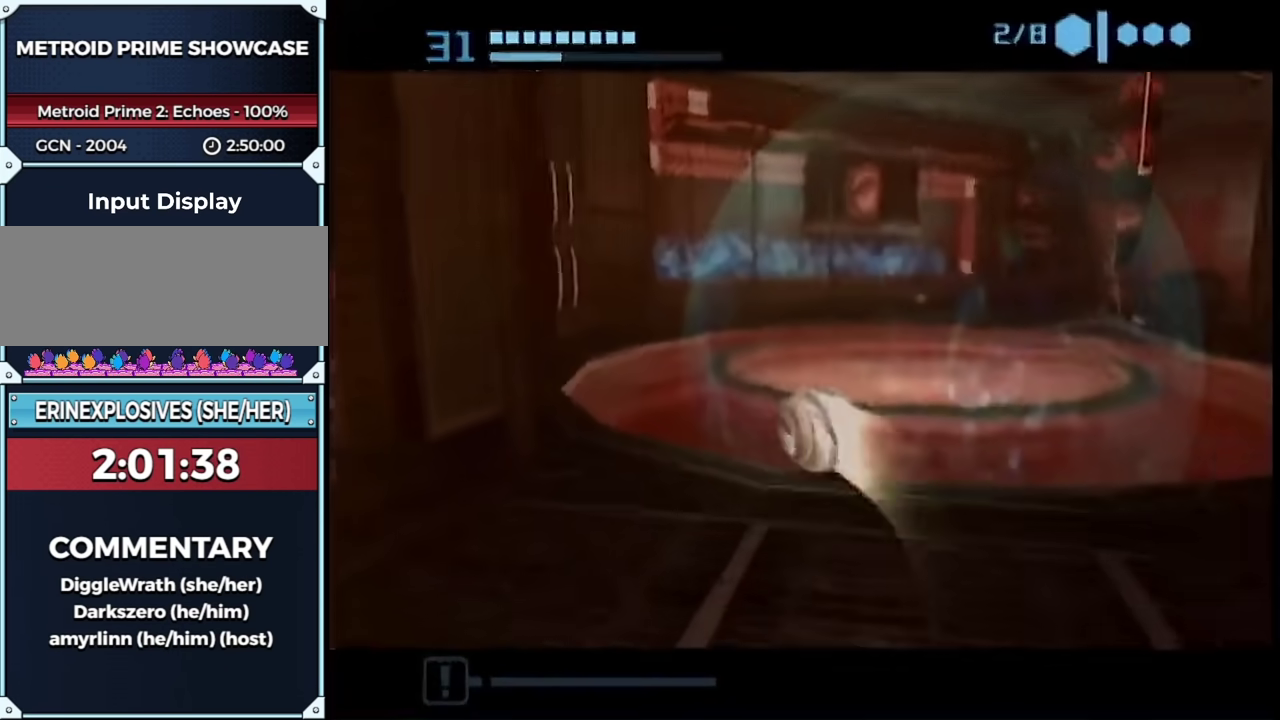
{"buttons": [], "left_stick": "up-right", "right_stick": "center"}
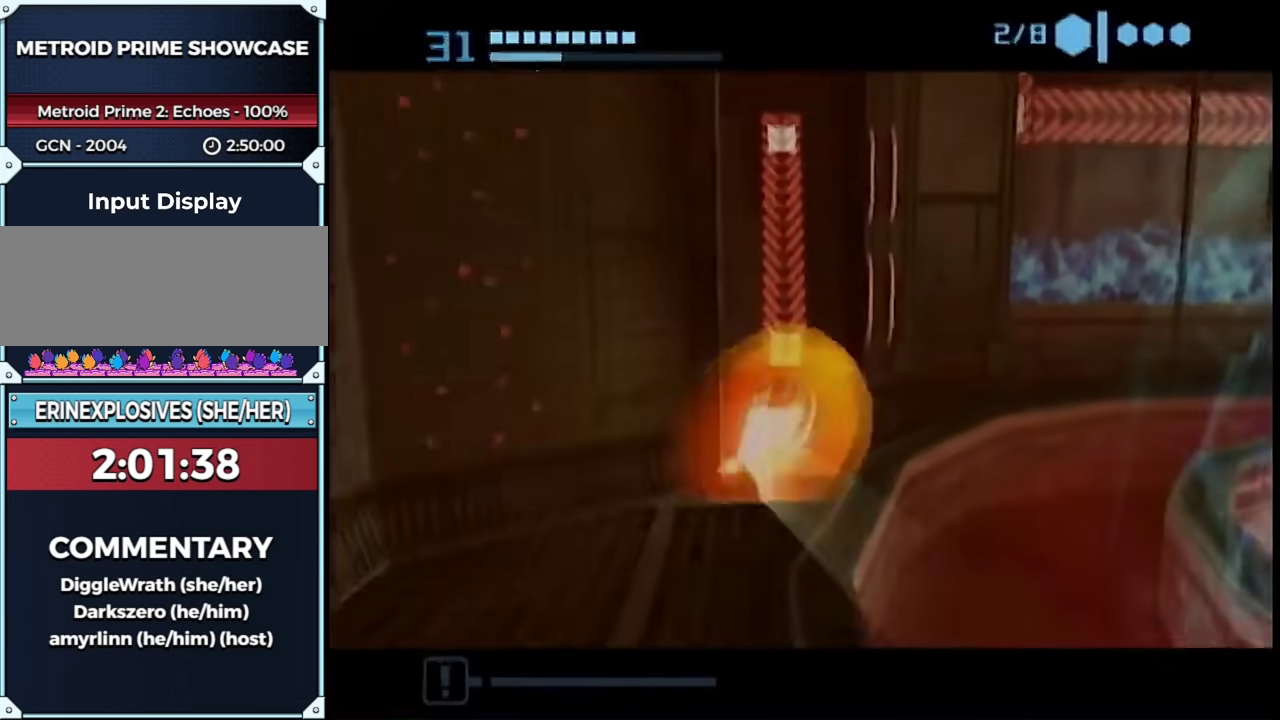
{"buttons": [], "left_stick": "up", "right_stick": "center", "events": [[150, "left_stick", "up-left"], [233, "left_stick", "left"], [450, "left_stick", "up-left"], [500, "left_stick", "up"]]}
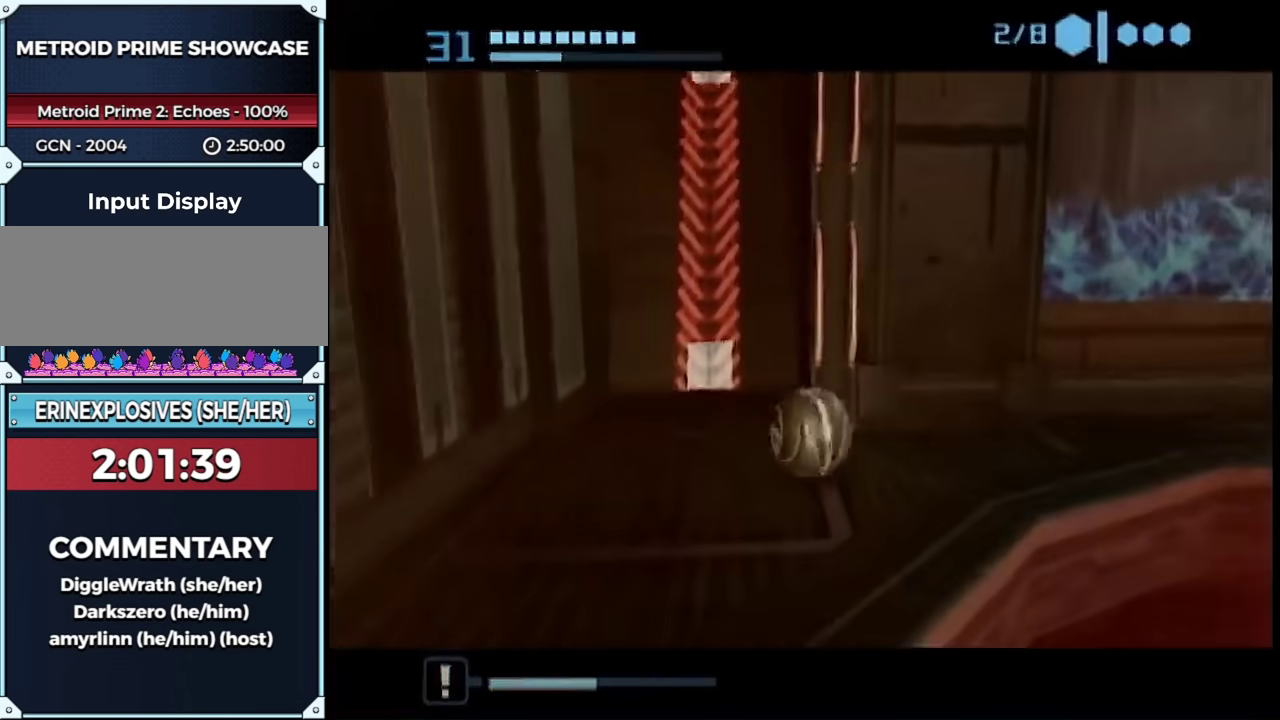
{"buttons": [], "left_stick": "up", "right_stick": "center", "events": [[200, "left_stick", "up-right"], [350, "left_stick", "up"], [383, "R1", "down"], [467, "R1", "up"]]}
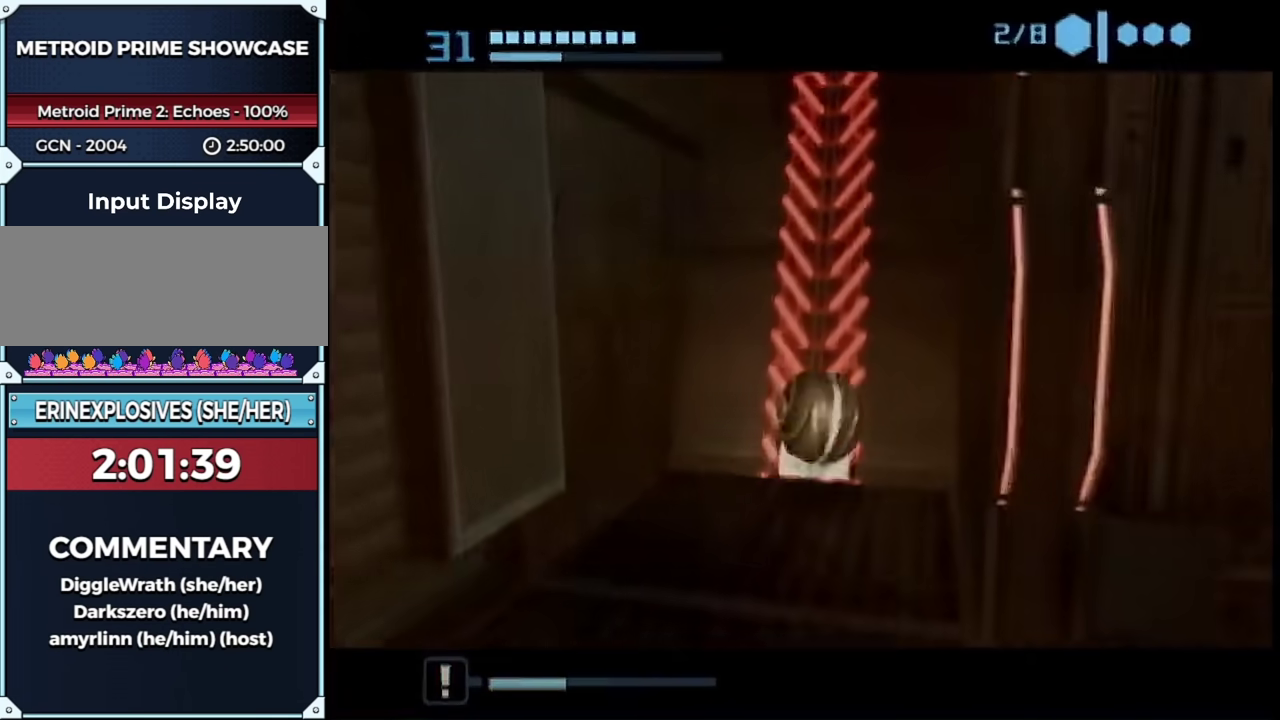
{"buttons": ["R1"], "left_stick": "up", "right_stick": "center", "events": [[17, "R1", "down"], [133, "R1", "up"], [183, "R1", "down"], [283, "R1", "up"], [333, "R1", "down"], [433, "R1", "up"], [483, "R1", "down"]]}
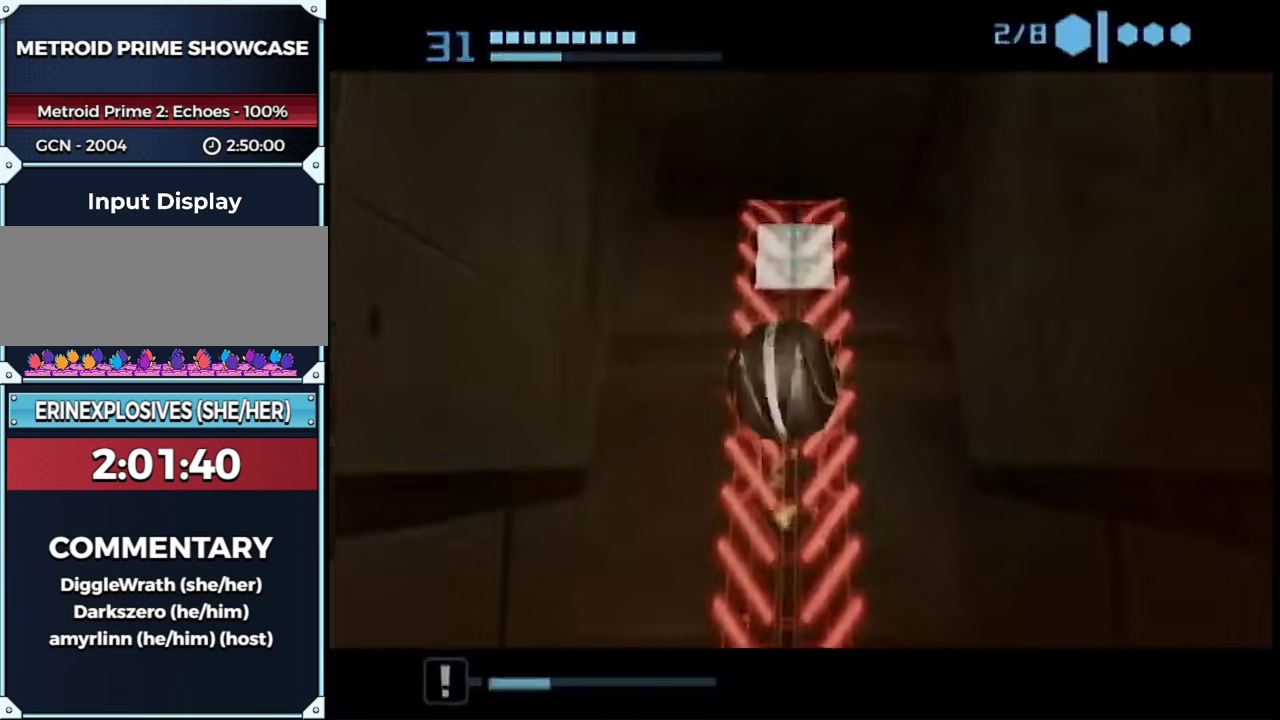
{"buttons": ["B"], "left_stick": "up-right", "right_stick": "center", "events": [[83, "R1", "up"], [150, "R1", "down"], [233, "R1", "up"], [300, "B", "down"], [483, "left_stick", "up-right"]]}
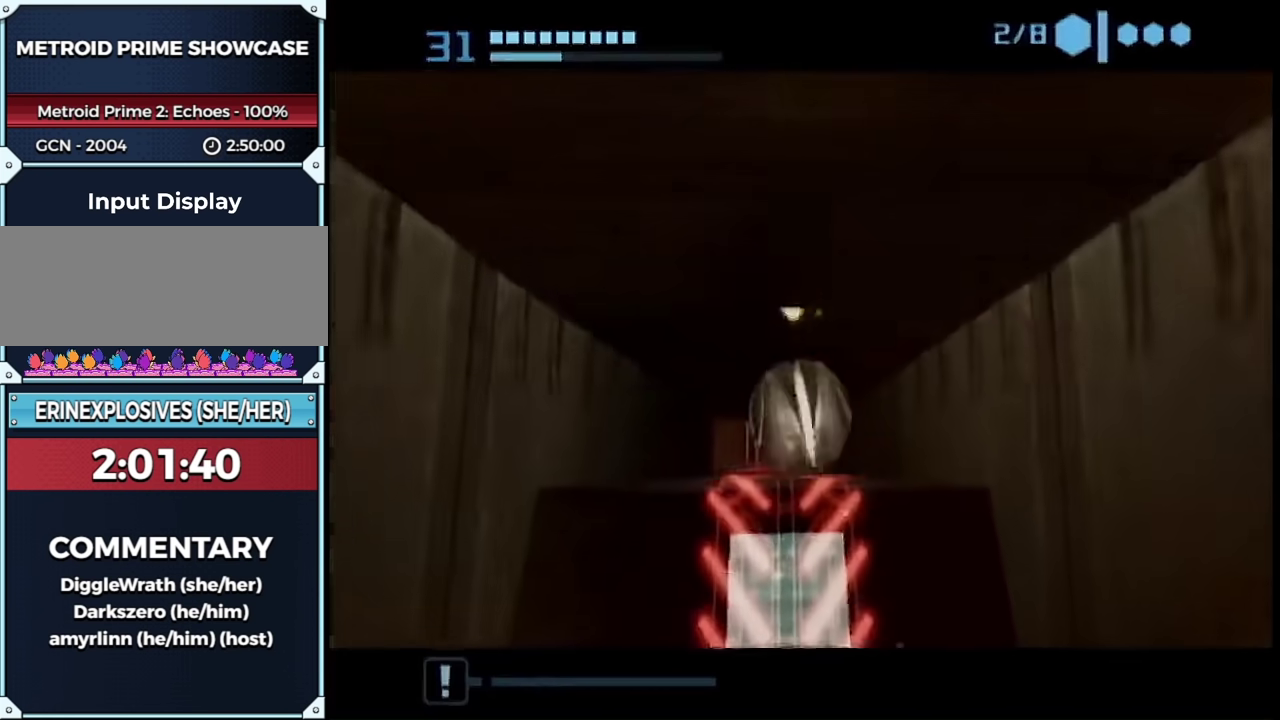
{"buttons": [], "left_stick": "up-left", "right_stick": "center", "events": [[50, "left_stick", "up"], [117, "left_stick", "up-left"], [217, "B", "up"]]}
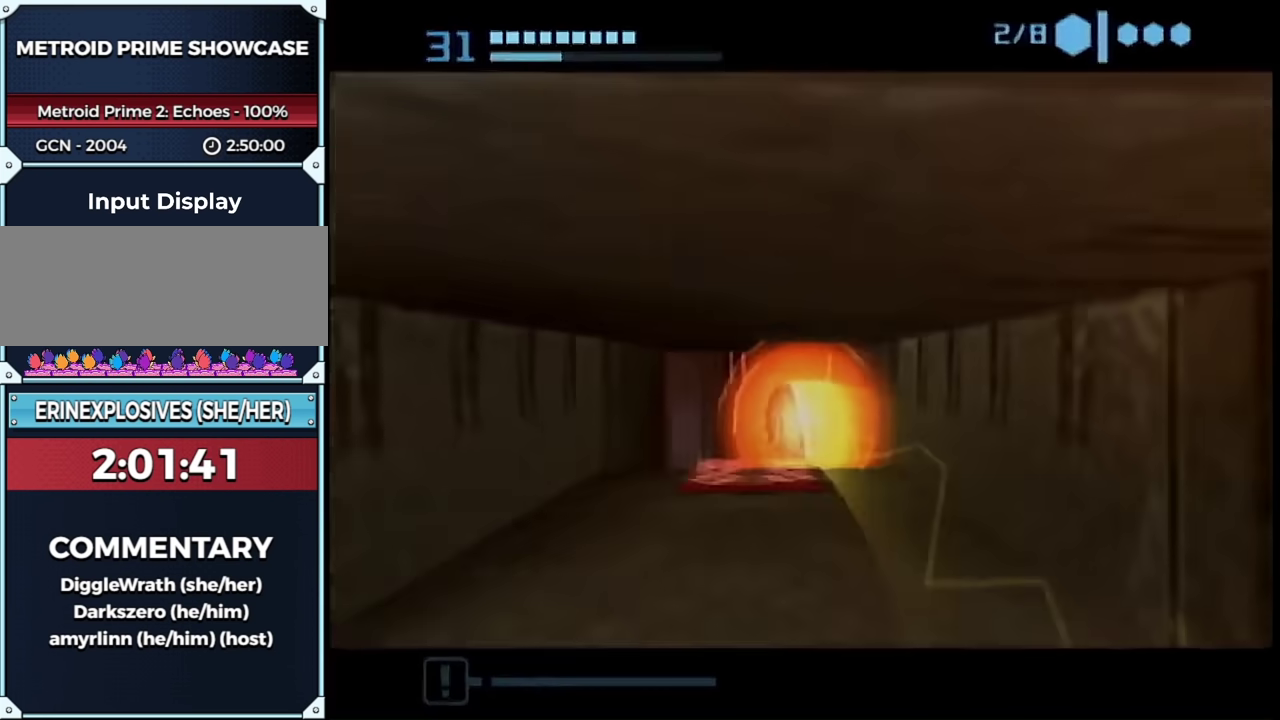
{"buttons": [], "left_stick": "up-right", "right_stick": "center", "events": [[333, "left_stick", "up"], [433, "left_stick", "up-right"]]}
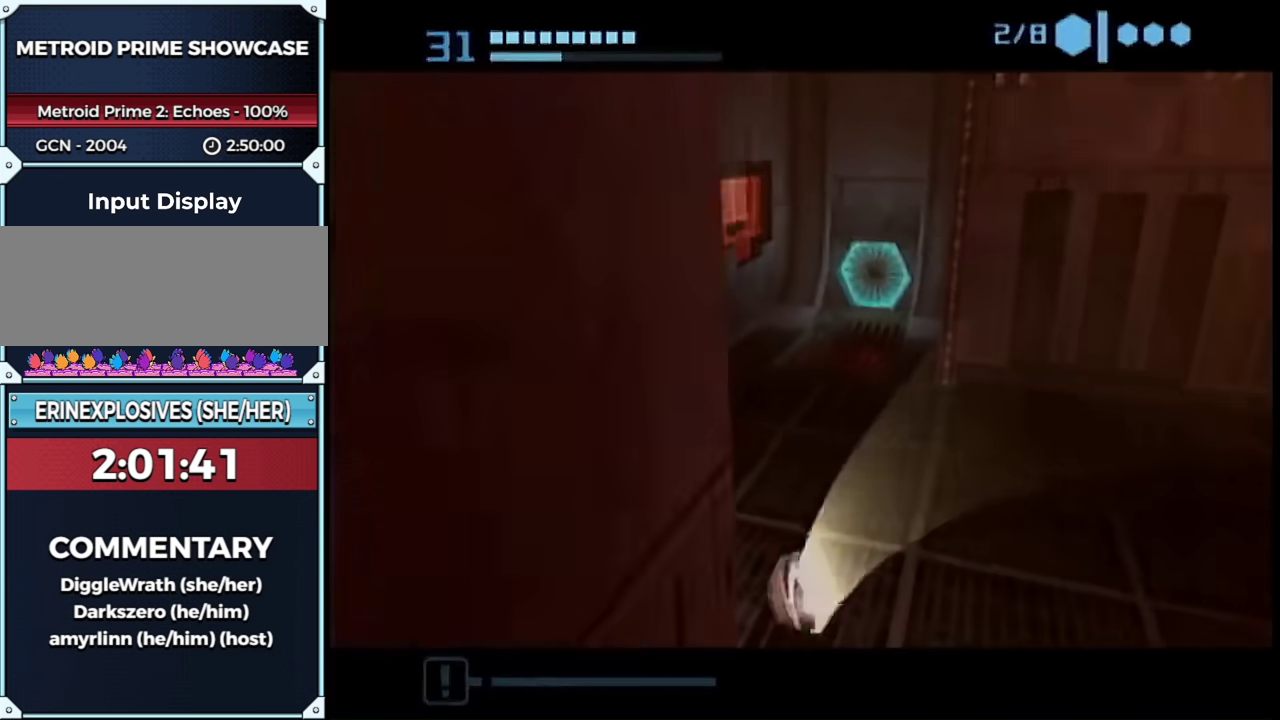
{"buttons": [], "left_stick": "up", "right_stick": "center", "events": [[450, "left_stick", "up"]]}
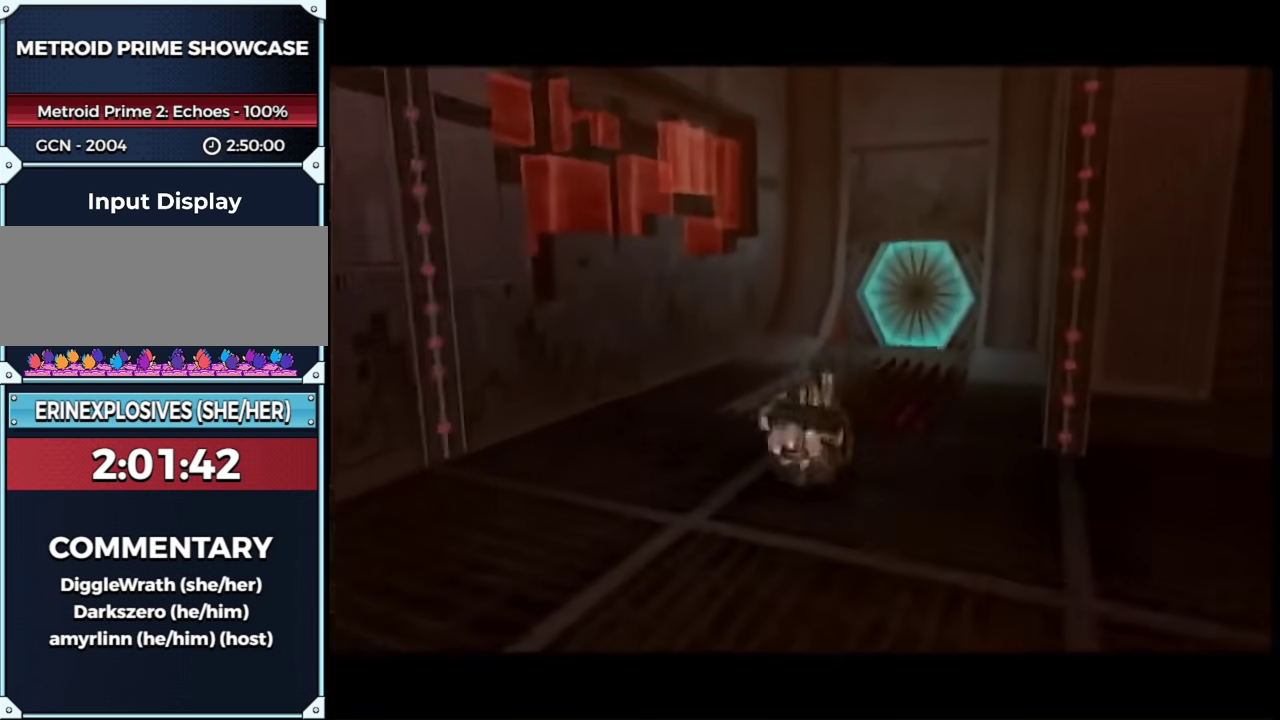
{"buttons": [], "left_stick": "up", "right_stick": "center", "events": []}
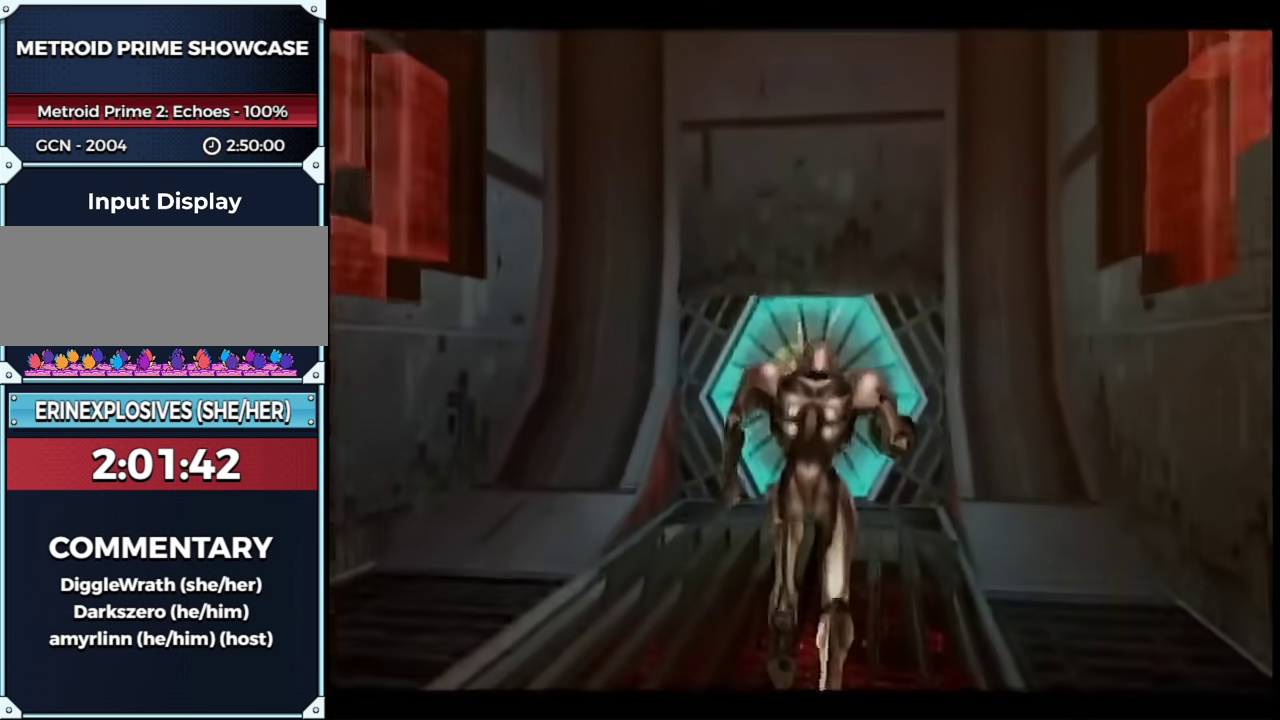
{"buttons": ["L1"], "left_stick": "up", "right_stick": "center", "events": [[250, "left_stick", "up-right"], [450, "L1", "down"], [450, "left_stick", "up"]]}
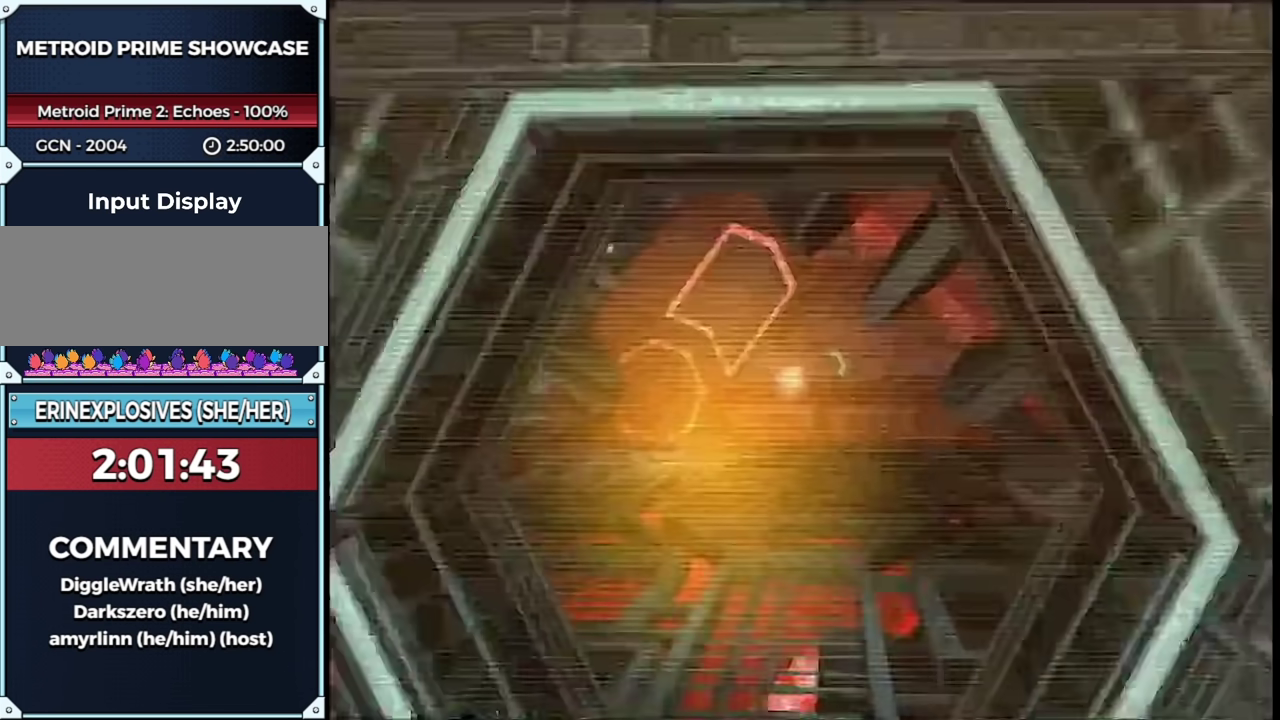
{"buttons": [], "left_stick": "up-right", "right_stick": "center", "events": [[117, "L1", "up"], [150, "left_stick", "up-right"], [267, "L1", "down"], [300, "A", "down"], [300, "left_stick", "up"], [367, "A", "up"], [400, "L1", "up"], [433, "A", "down"], [467, "left_stick", "up-right"], [500, "A", "up"]]}
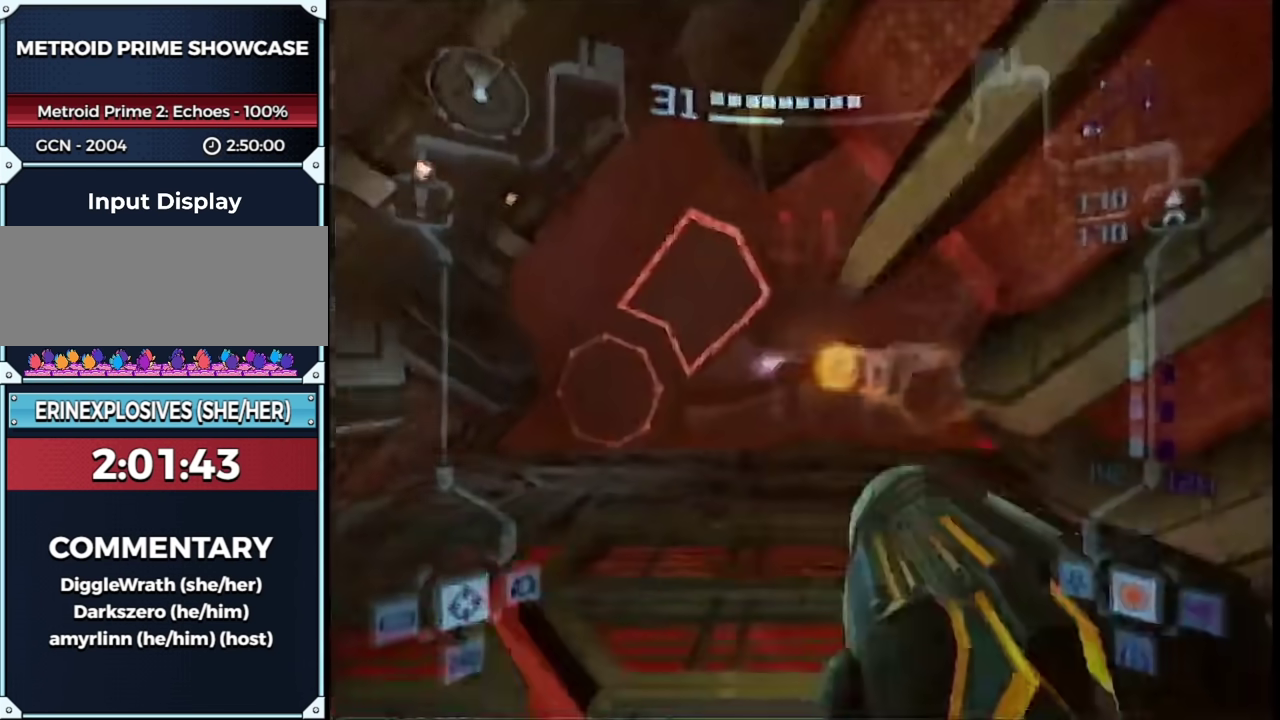
{"buttons": ["L1"], "left_stick": "up-left", "right_stick": "center", "events": [[33, "L1", "down"], [50, "A", "down"], [50, "left_stick", "up"], [150, "left_stick", "up-left"], [217, "A", "up"], [283, "A", "down"], [333, "A", "up"]]}
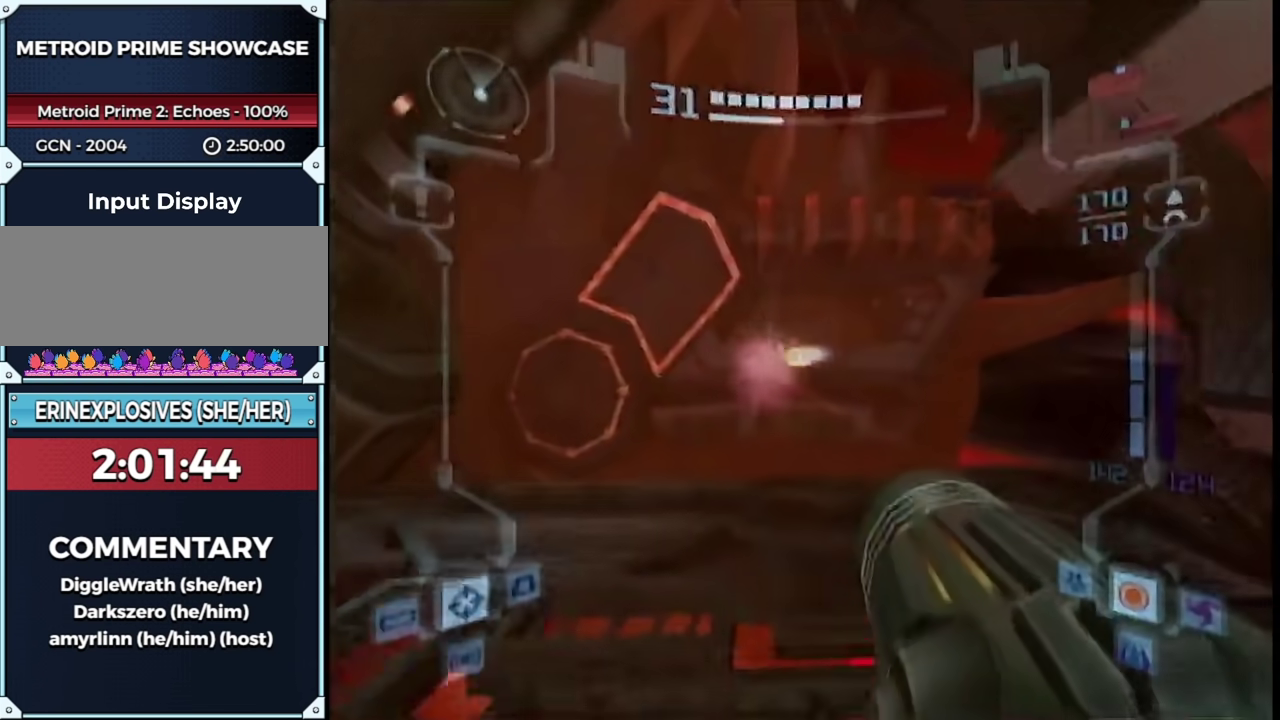
{"buttons": ["L1"], "left_stick": "up", "right_stick": "center", "events": [[117, "A", "down"], [183, "A", "up"], [233, "A", "down"], [233, "left_stick", "up"], [300, "A", "up"], [367, "A", "down"], [433, "A", "up"]]}